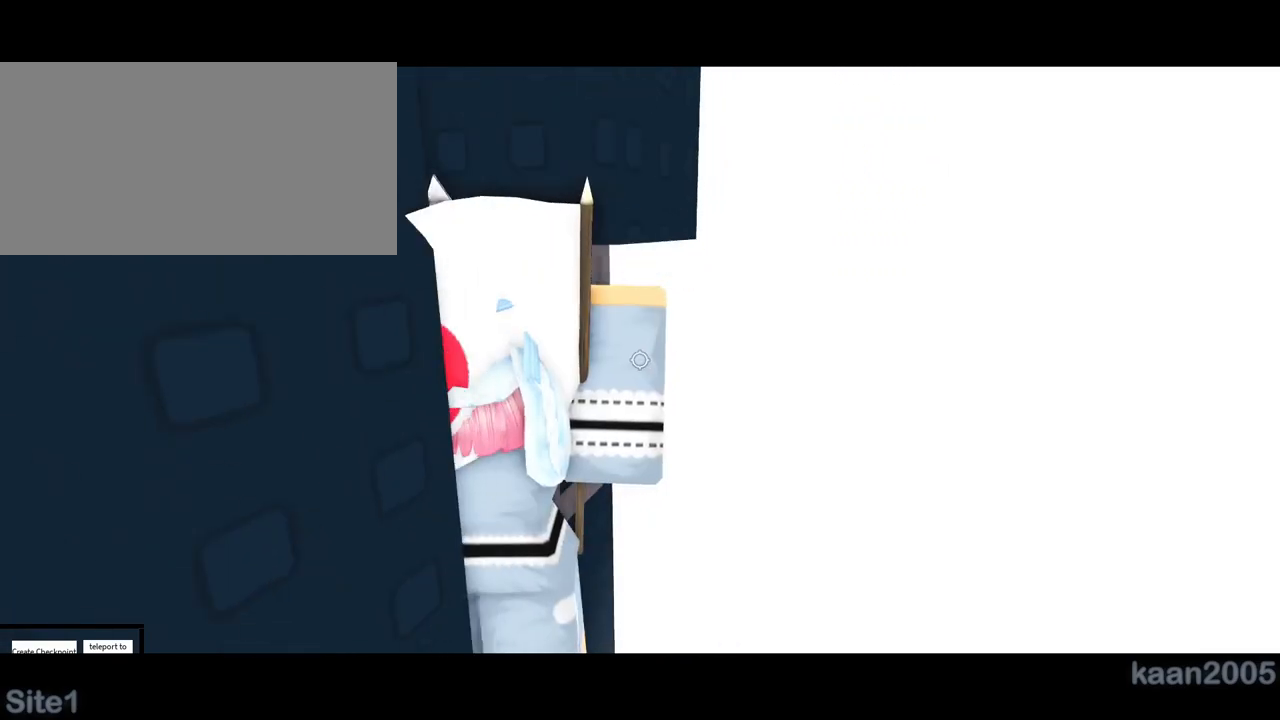
Gameplay with keyboard and mouse; each line is a JSON object with the keys and mouse buttons held at the frame after it. "events" lists presses ("down") and releases ("up") of "a", "ctrl", "d", "e", "q", "s", "shift", "space", "w", "mouse_left", "mouse_right", "mouse_mb4" and "mouse_mb5" between this image and that frame as [ms after this image, input, new state], when the widget could be followed in between. "mouse_left", "mouse_right", "mouse_mb4", "mouse_mb5" = the "left", "right", "mb4", "mb5" buttons of the "mouse" list. No other keys are recorded. Mouse movement is not recorded. Not read: mouse_wheel.
{"keys": ["w"], "mouse": ["right"], "events": [[67, "d", "up"], [150, "shift", "up"]]}
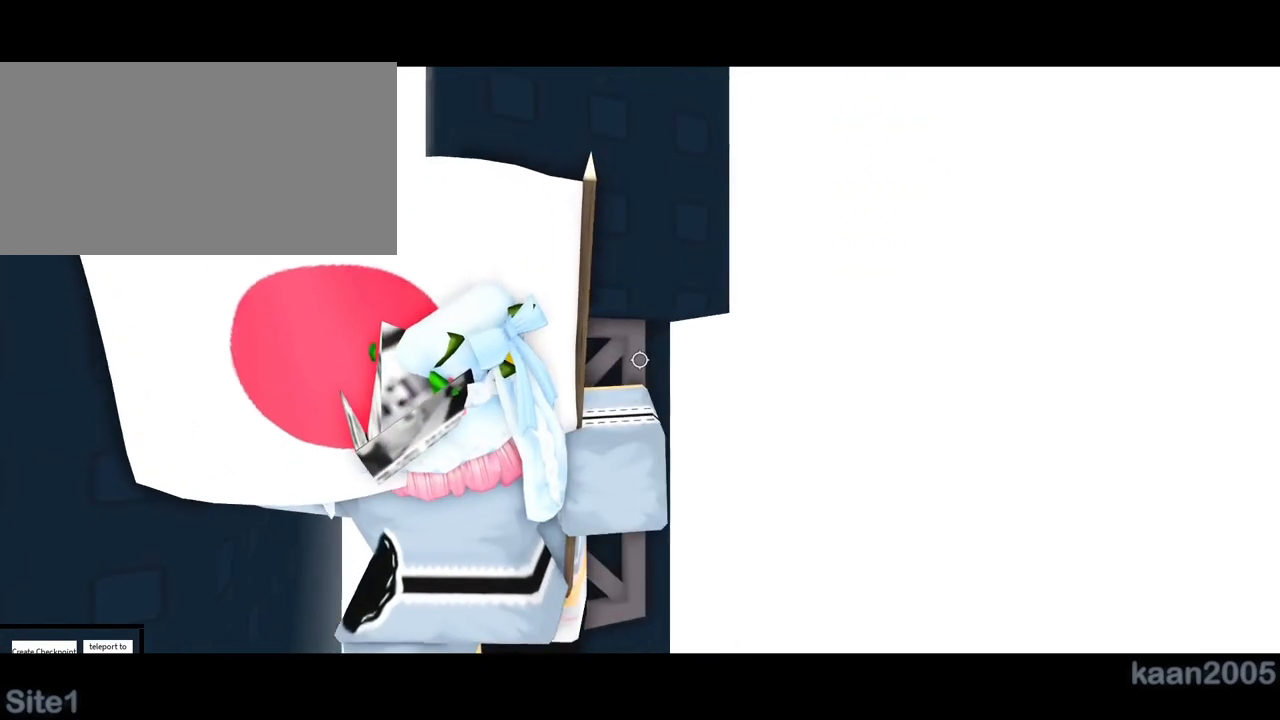
{"keys": [], "mouse": ["right"], "events": [[33, "w", "up"], [433, "shift", "down"], [500, "shift", "up"]]}
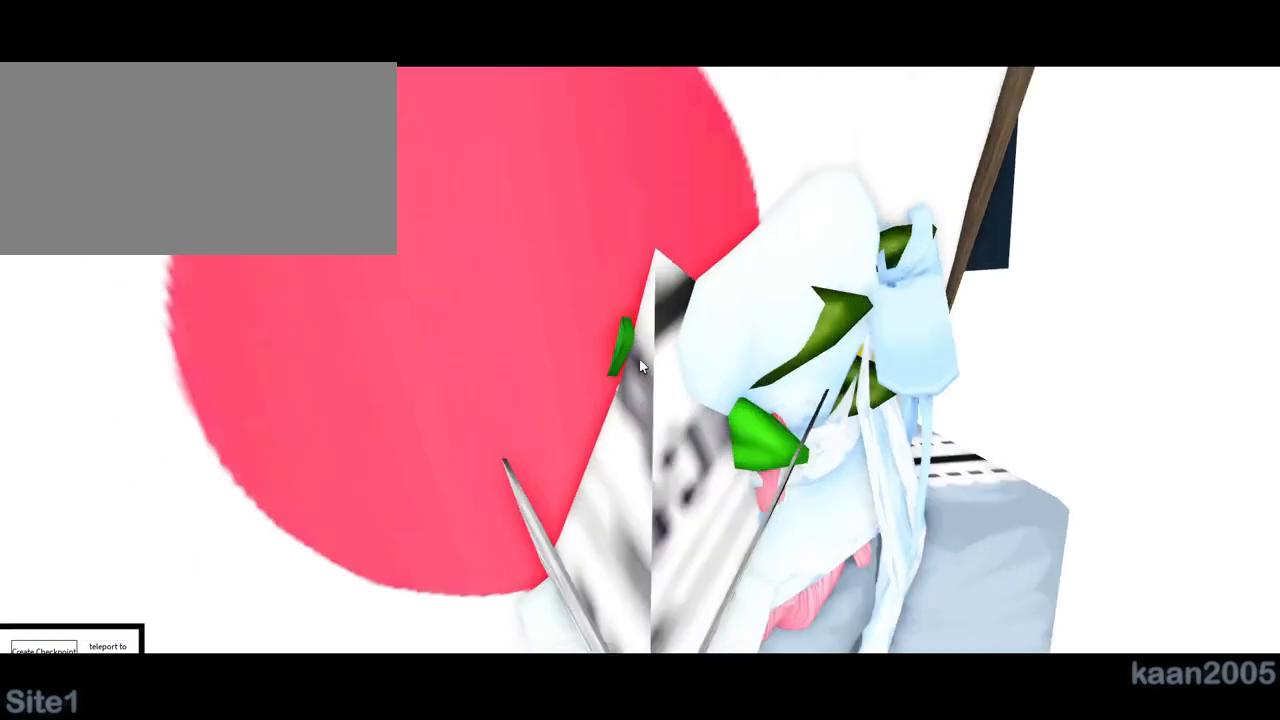
{"keys": [], "mouse": ["right"], "events": []}
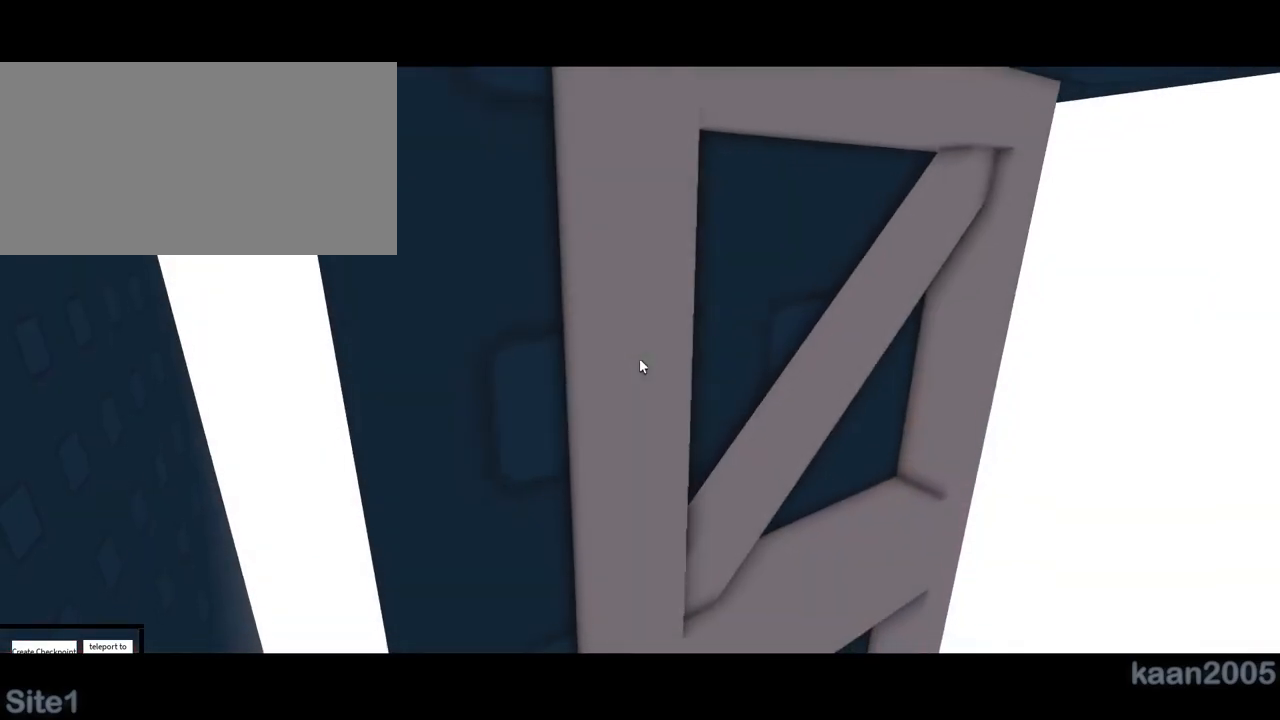
{"keys": [], "mouse": ["right"], "events": [[383, "w", "down"], [467, "w", "up"]]}
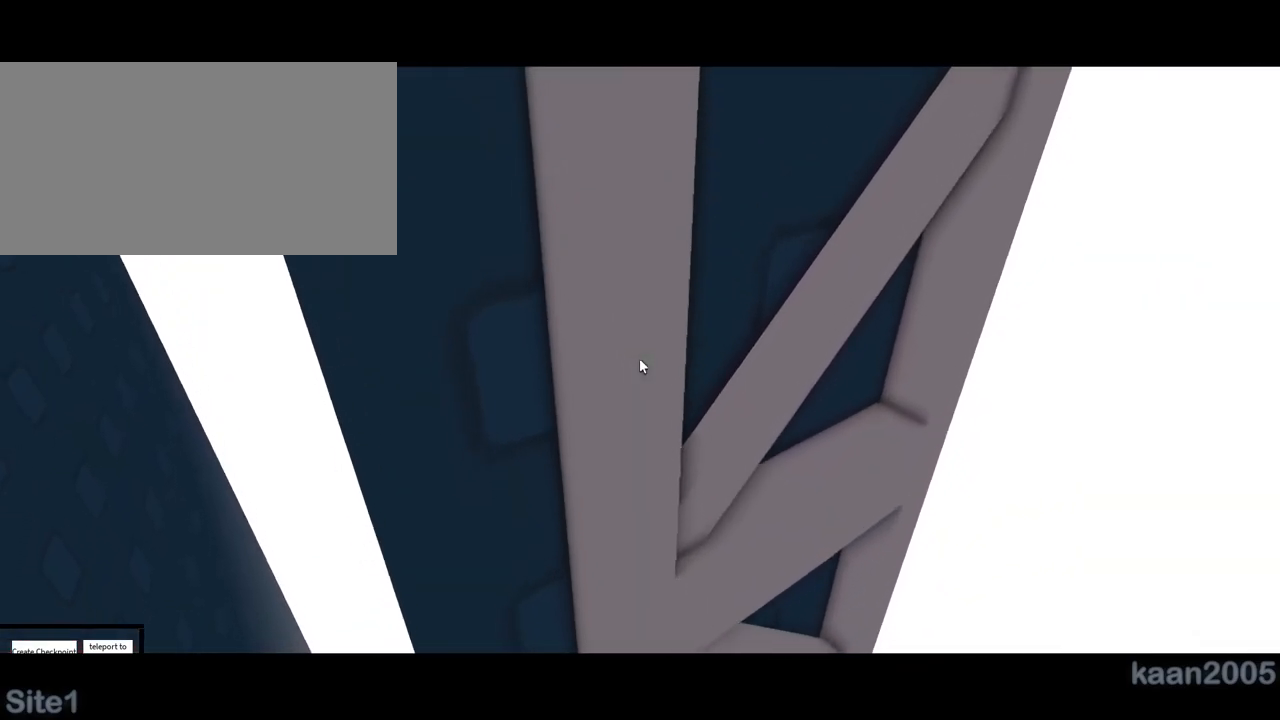
{"keys": [], "mouse": []}
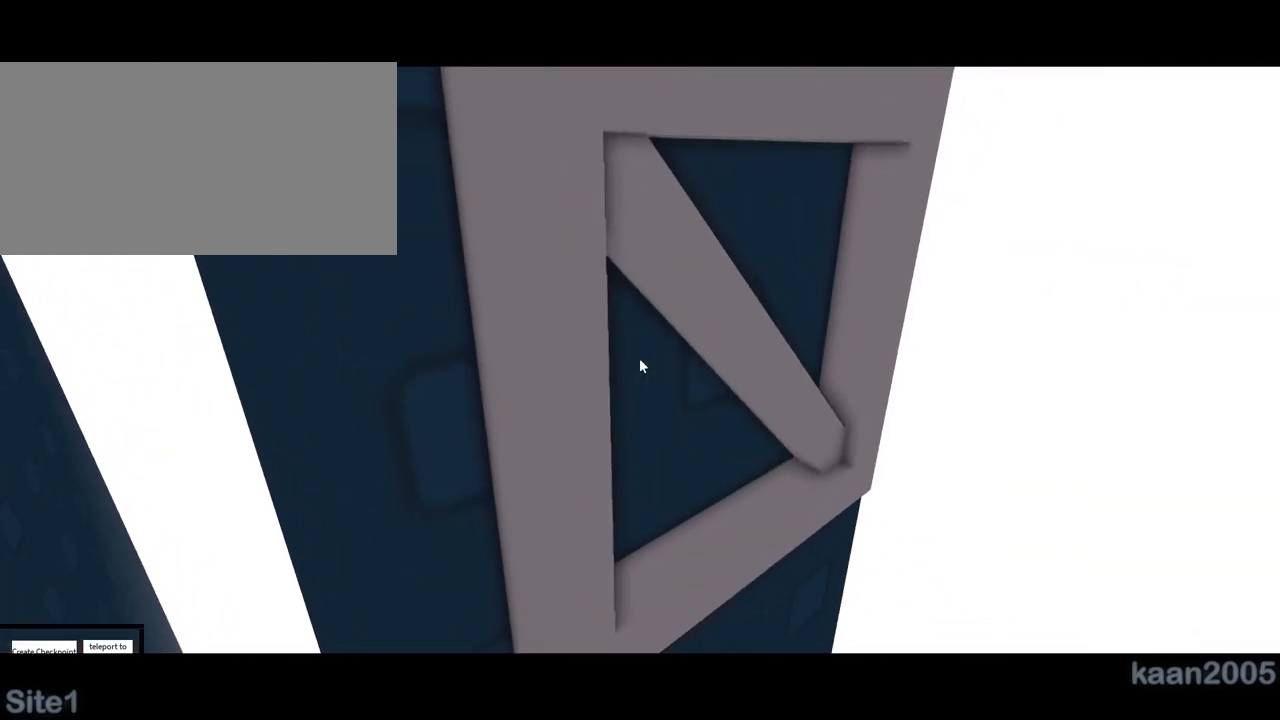
{"keys": [], "mouse": [], "events": []}
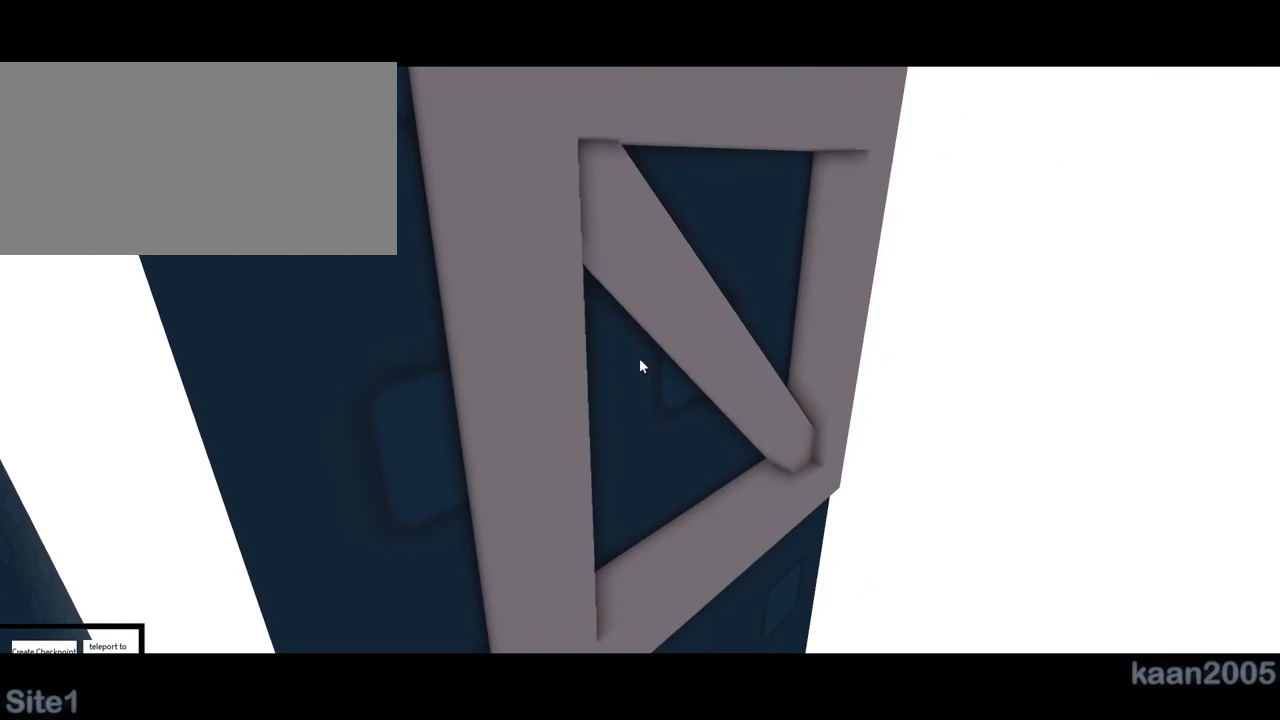
{"keys": [], "mouse": ["right"], "events": [[100, "mouse_right", "down"]]}
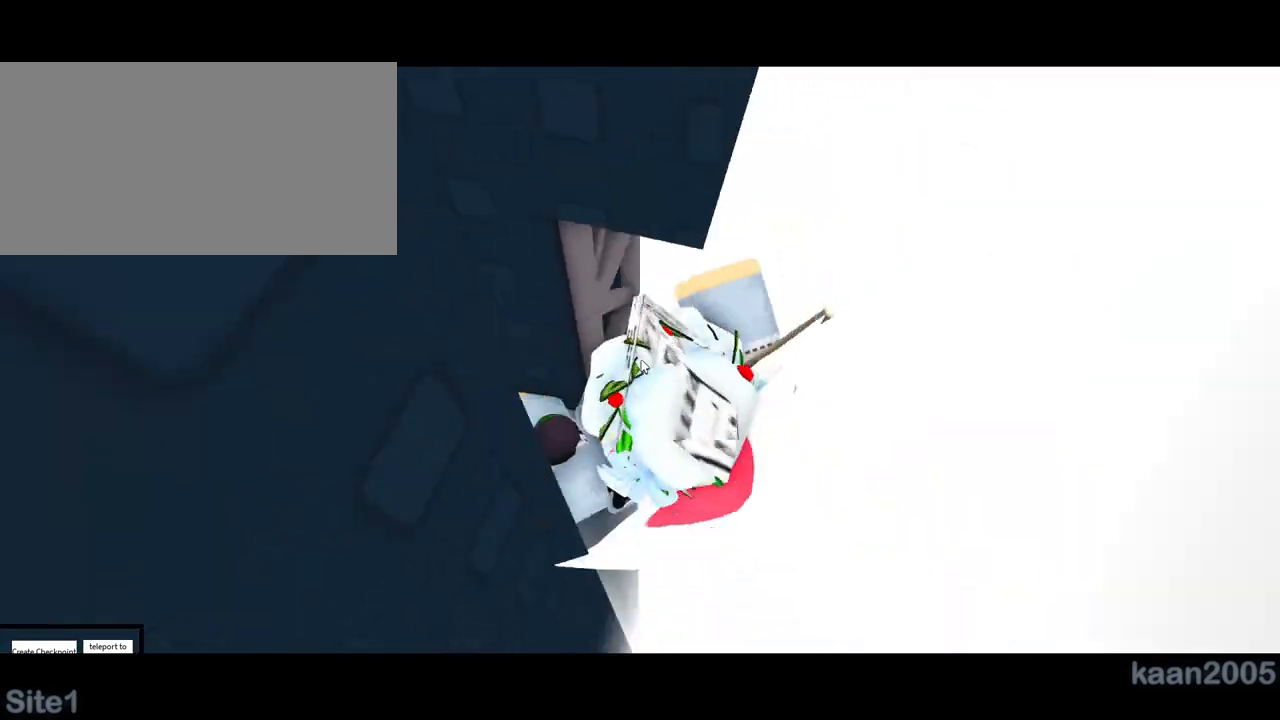
{"keys": [], "mouse": ["right"], "events": []}
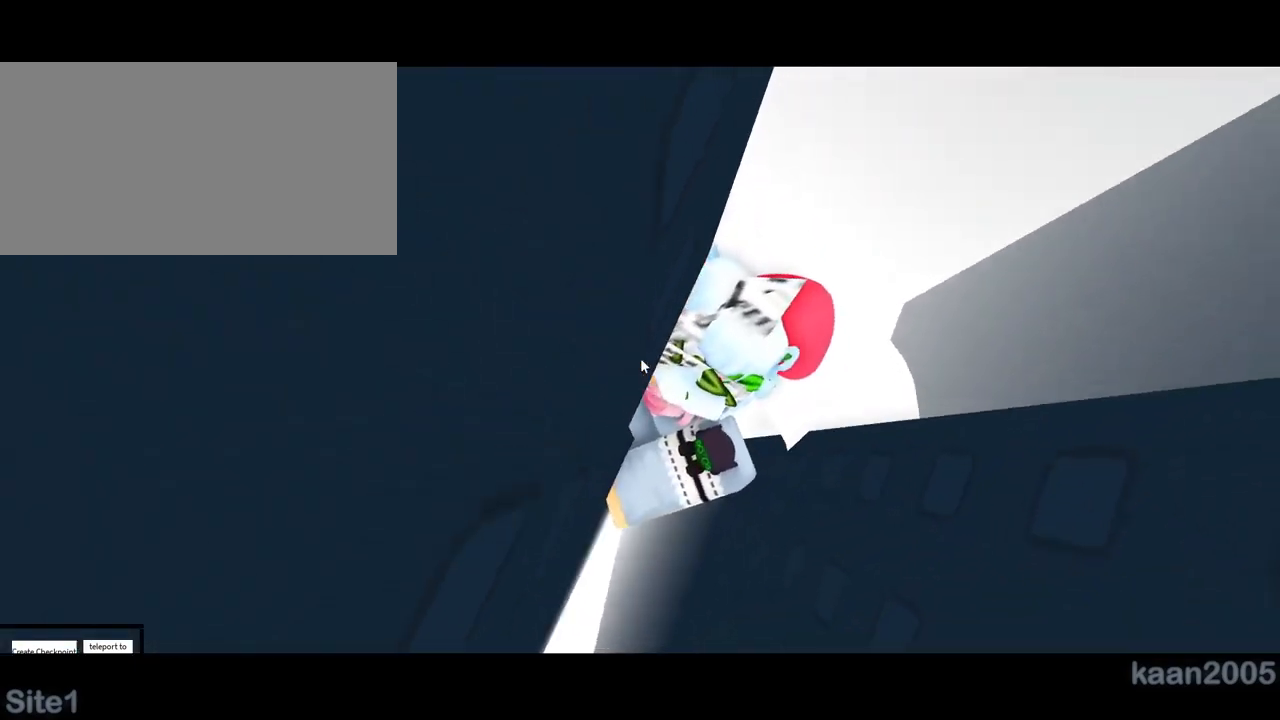
{"keys": ["d", "space"], "mouse": ["right"], "events": [[33, "space", "down"], [100, "d", "down"], [100, "shift", "down"], [217, "shift", "up"]]}
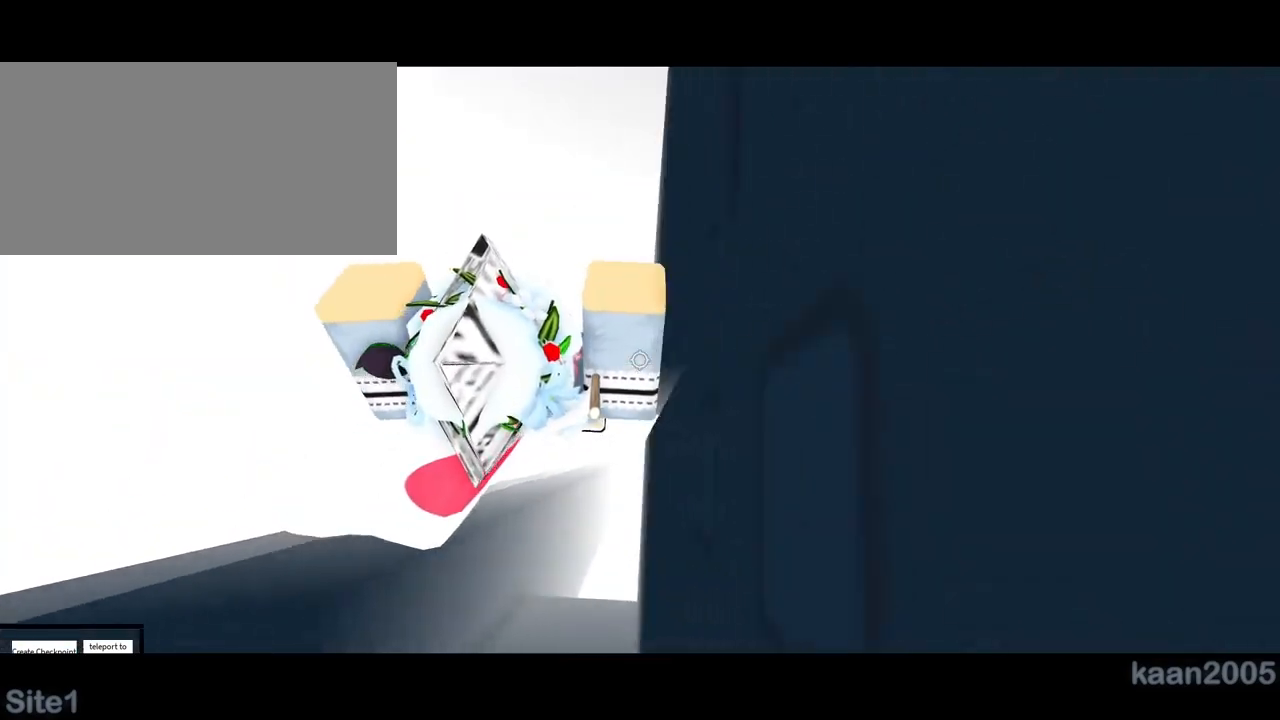
{"keys": ["d", "space"], "mouse": ["right"], "events": []}
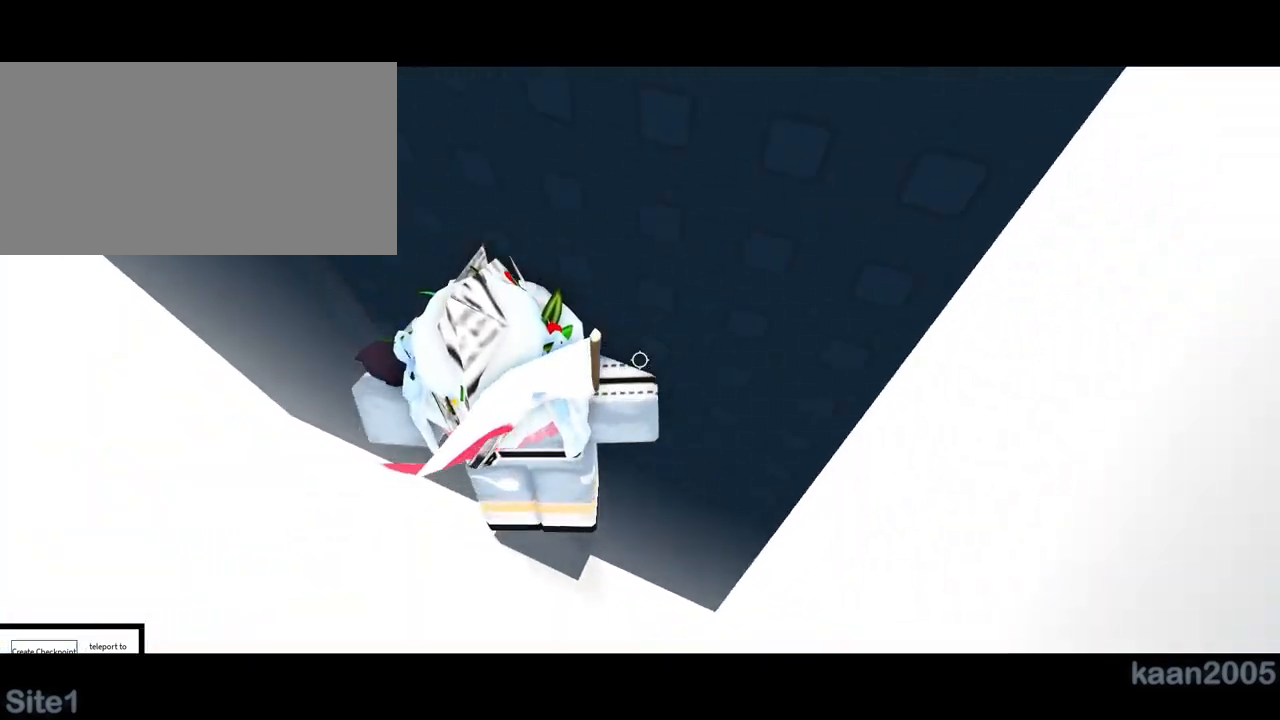
{"keys": ["d"], "mouse": ["right"], "events": [[17, "d", "up"], [17, "space", "up"], [67, "a", "down"], [150, "w", "down"], [267, "a", "up"], [300, "w", "up"], [500, "d", "down"]]}
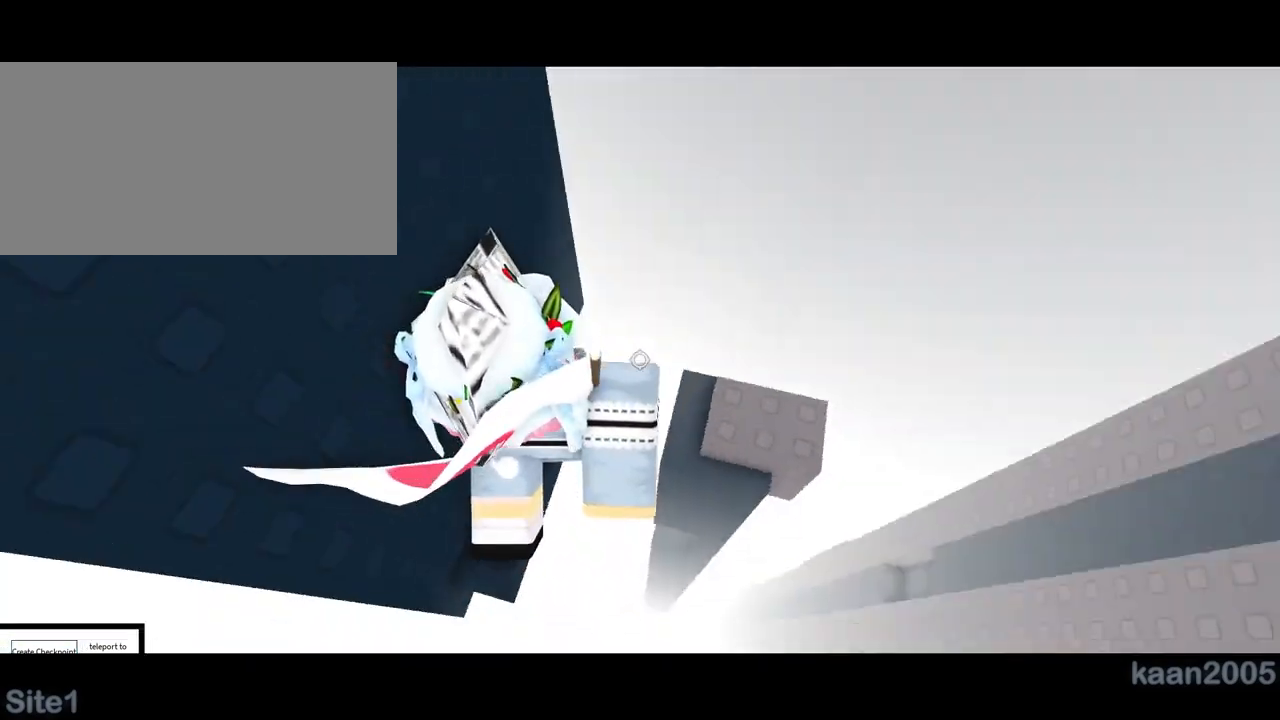
{"keys": ["w"], "mouse": ["right"], "events": [[67, "space", "down"], [167, "d", "up"], [167, "space", "up"], [350, "w", "down"]]}
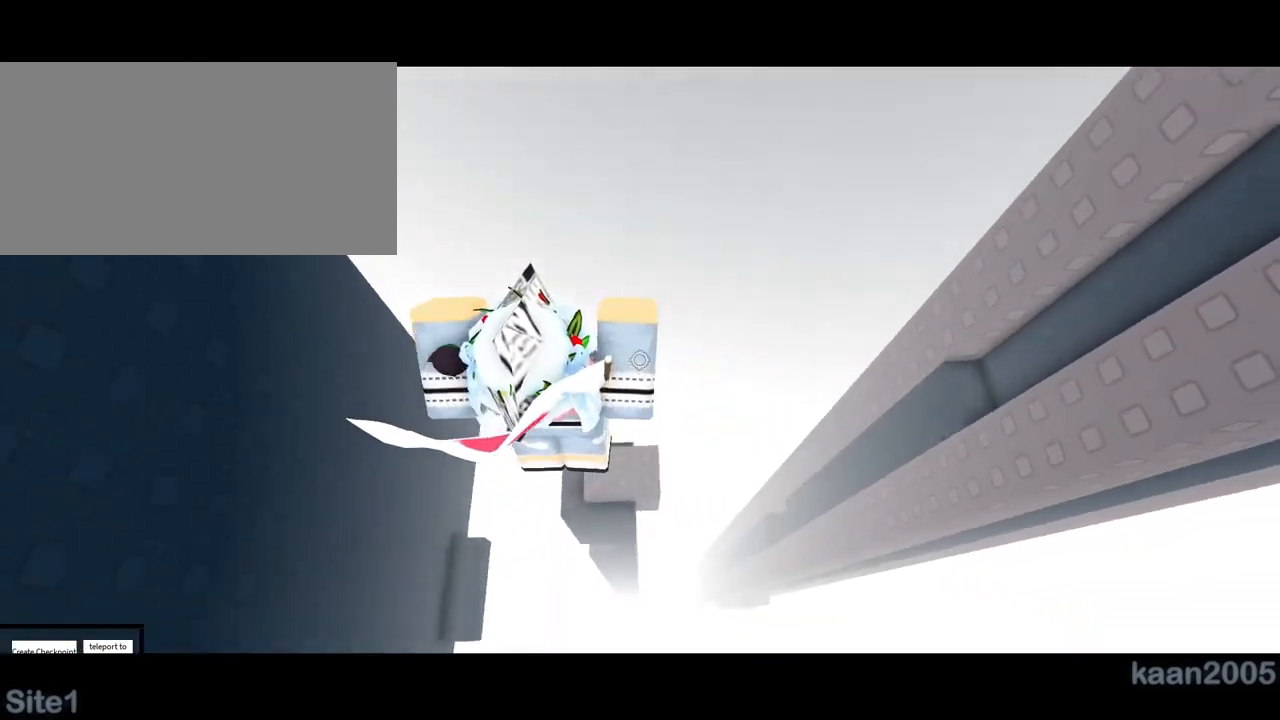
{"keys": ["d"], "mouse": ["right"], "events": [[17, "w", "up"], [33, "d", "down"], [117, "d", "up"], [333, "d", "down"]]}
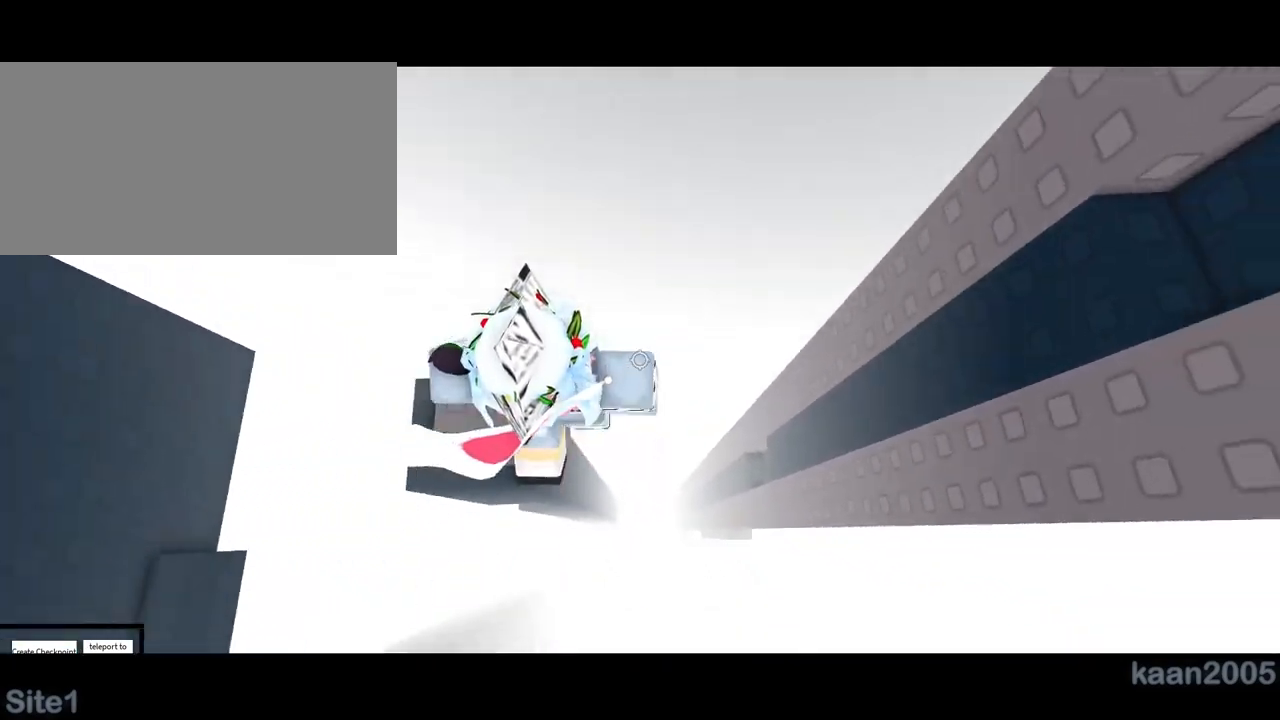
{"keys": ["d"], "mouse": ["right"], "events": [[83, "space", "down"], [400, "space", "up"]]}
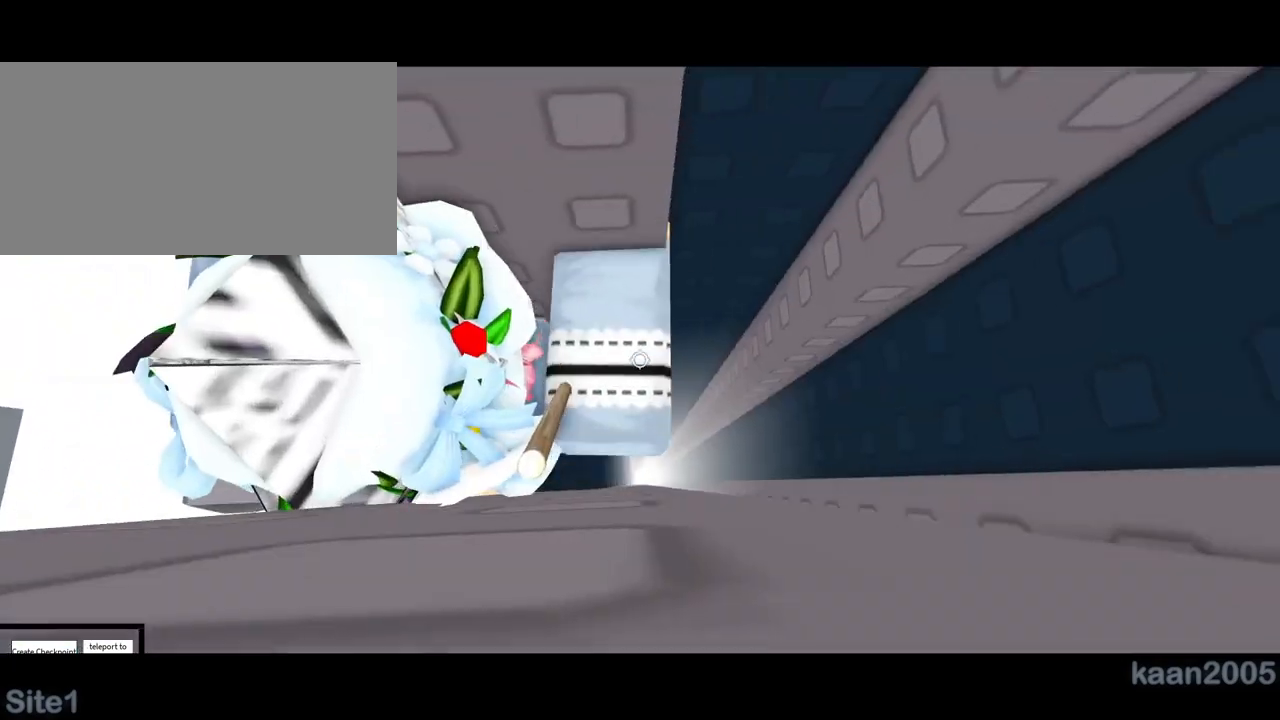
{"keys": [], "mouse": []}
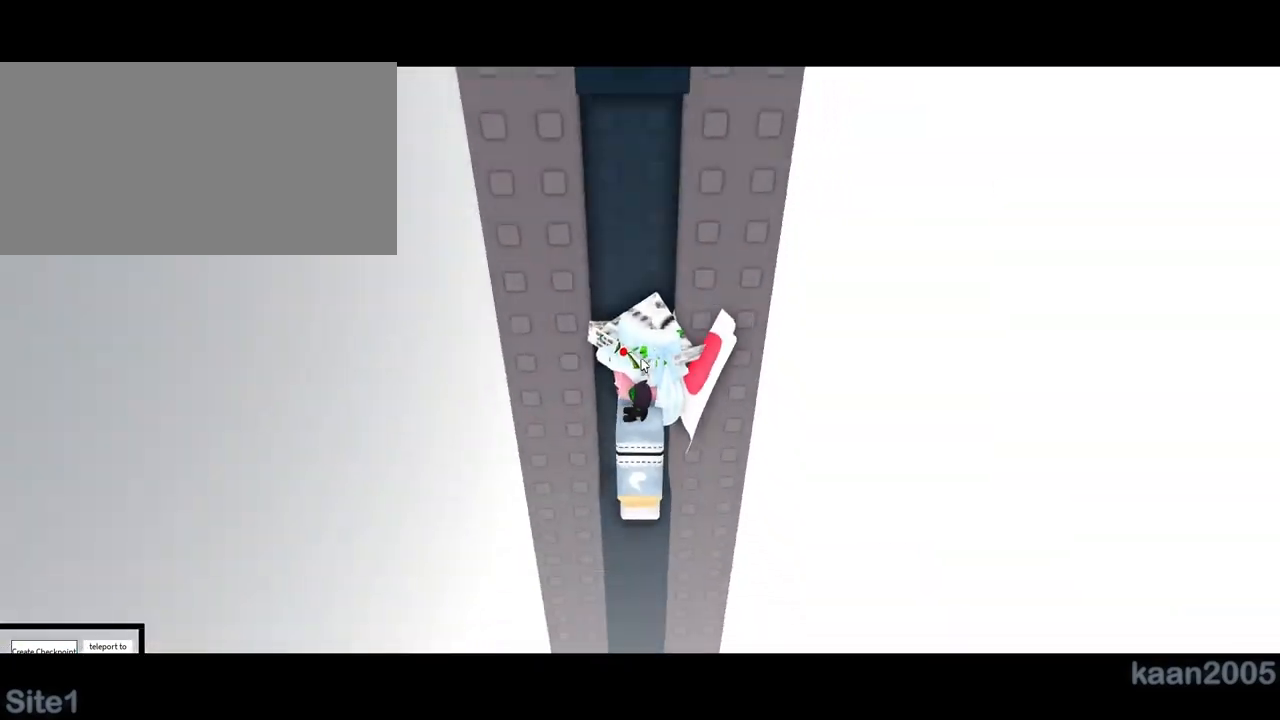
{"keys": [], "mouse": [], "events": [[17, "mouse_right", "down"], [133, "shift", "down"], [150, "w", "down"], [167, "mouse_right", "up"], [167, "shift", "up"], [167, "w", "up"], [317, "a", "down"], [317, "w", "down"], [367, "a", "up"], [367, "w", "up"]]}